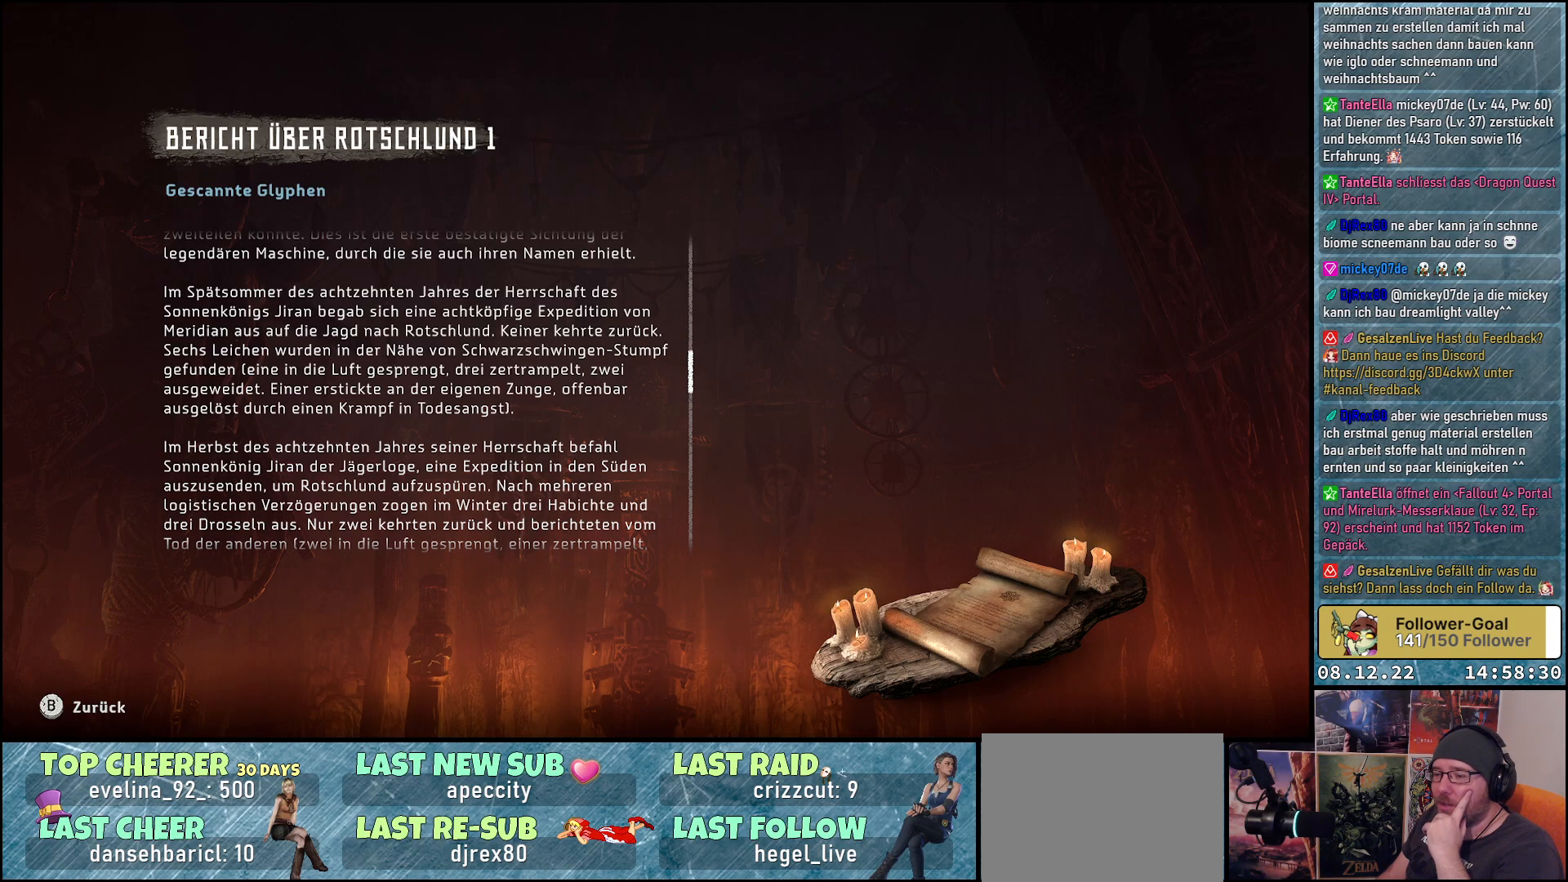
Gameplay with a controller (Xbox layout); each line is a JSON object with the inputs held at the frame after it. "events" lists button and stick changes between this image and that frame as [ms after this image, input, new state], when the widget could be followed in between.
{"buttons": [], "left_stick": "center", "right_stick": "down", "events": [[117, "right_stick", "down"]]}
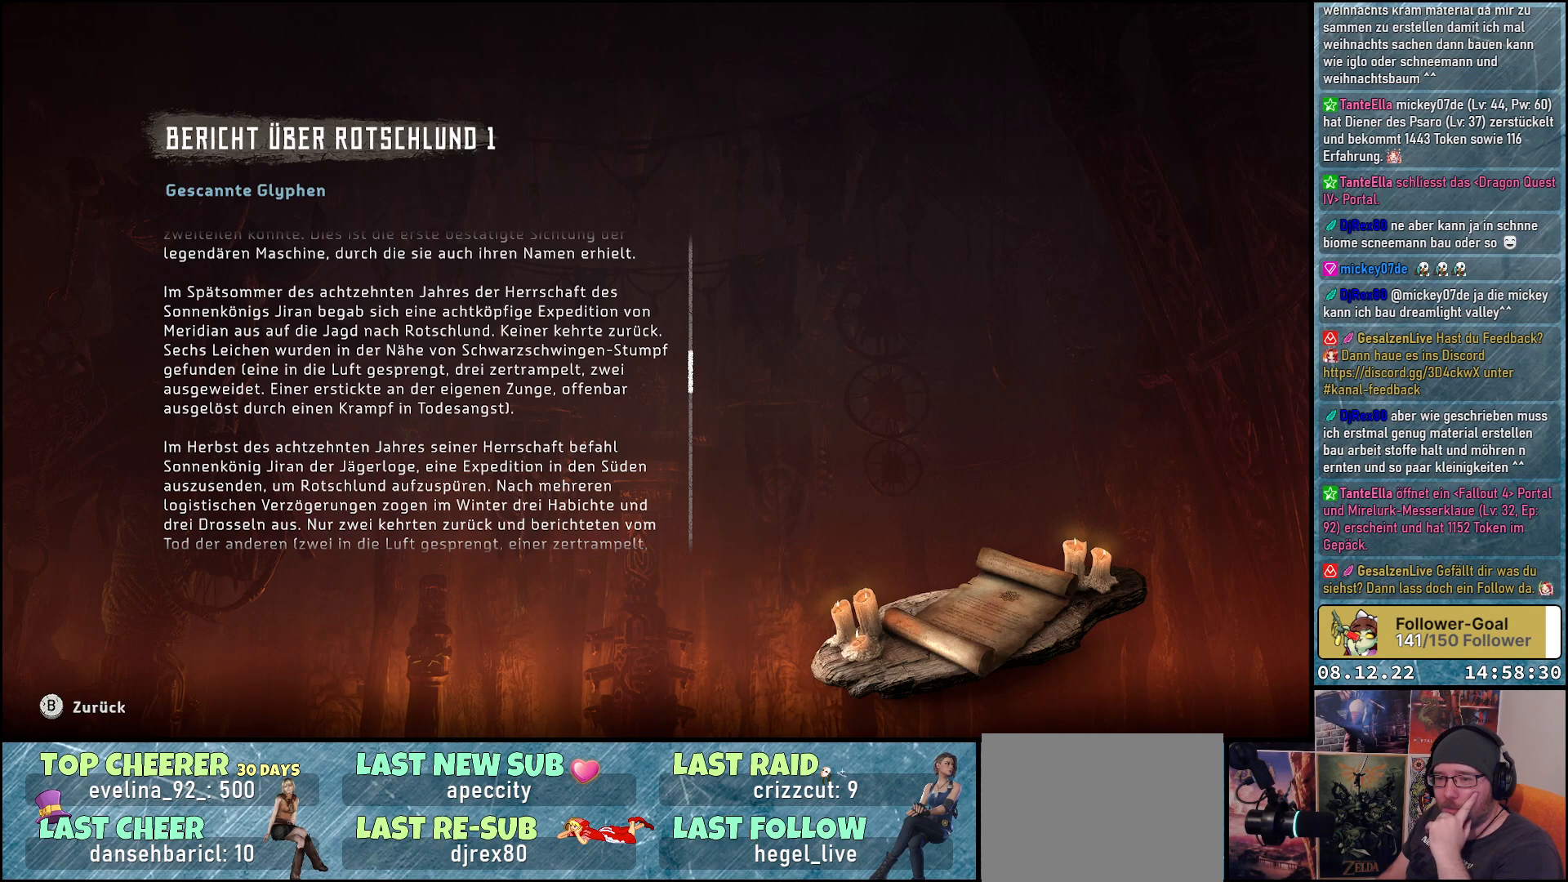
{"buttons": [], "left_stick": "center", "right_stick": "down", "events": []}
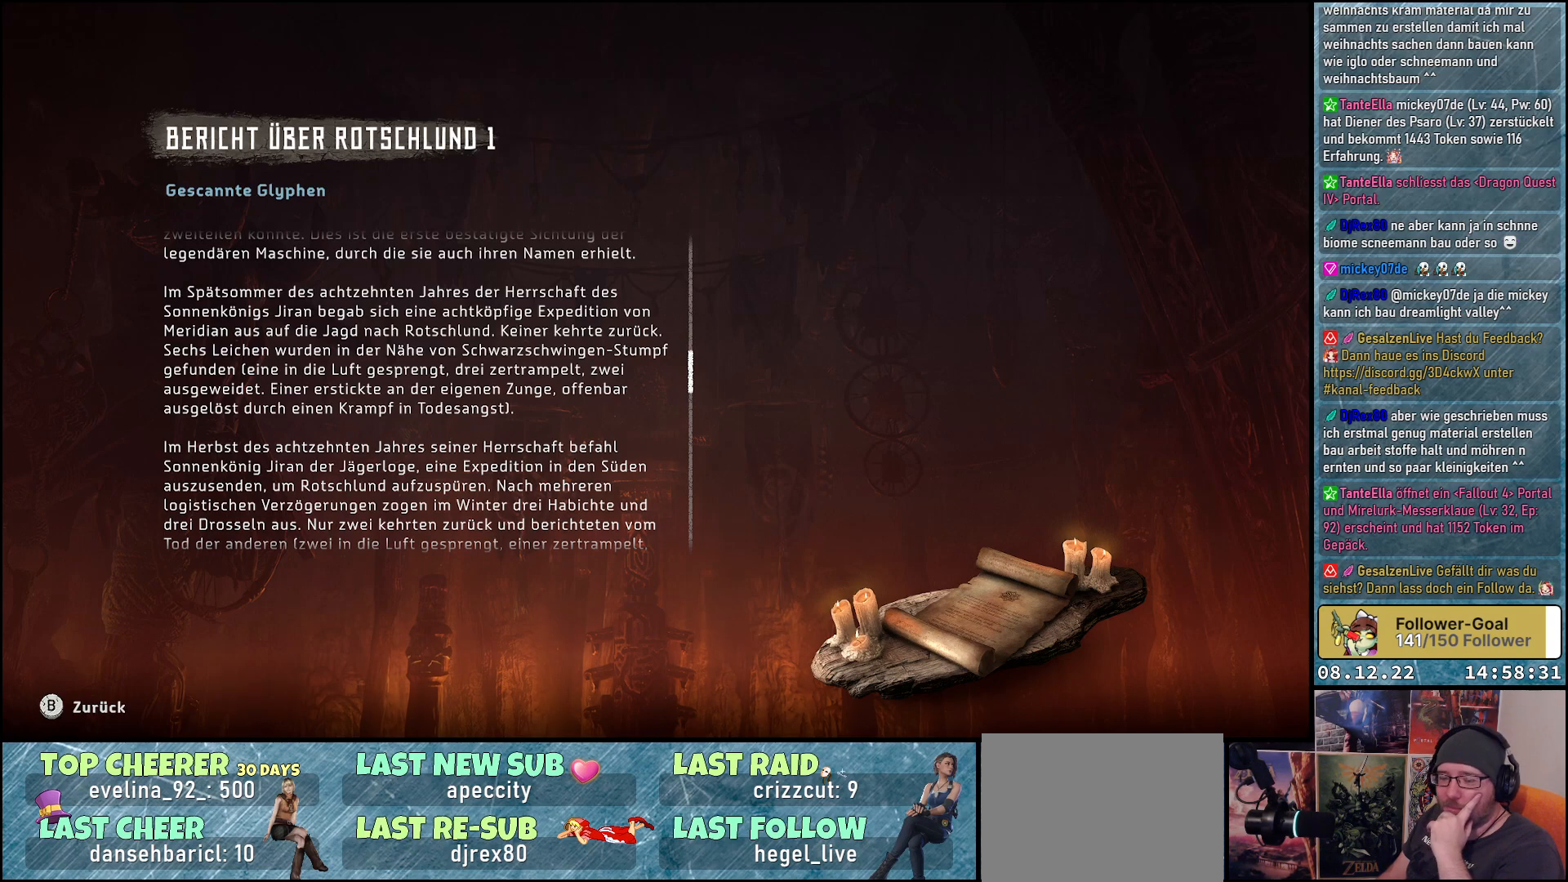
{"buttons": [], "left_stick": "center", "right_stick": "down", "events": []}
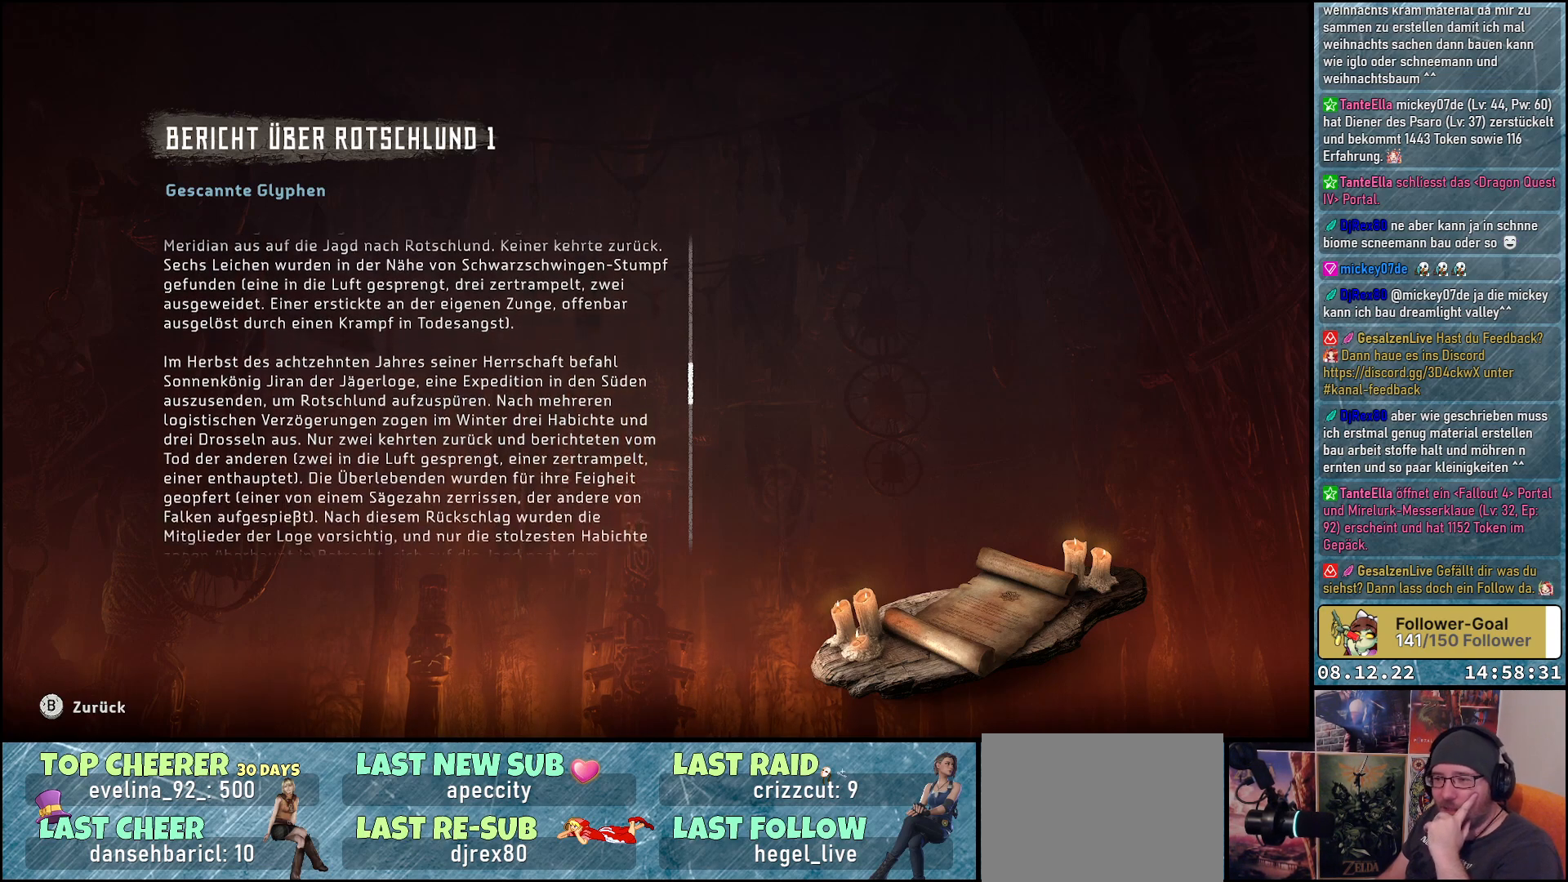
{"buttons": [], "left_stick": "center", "right_stick": "center", "events": [[417, "right_stick", "center"]]}
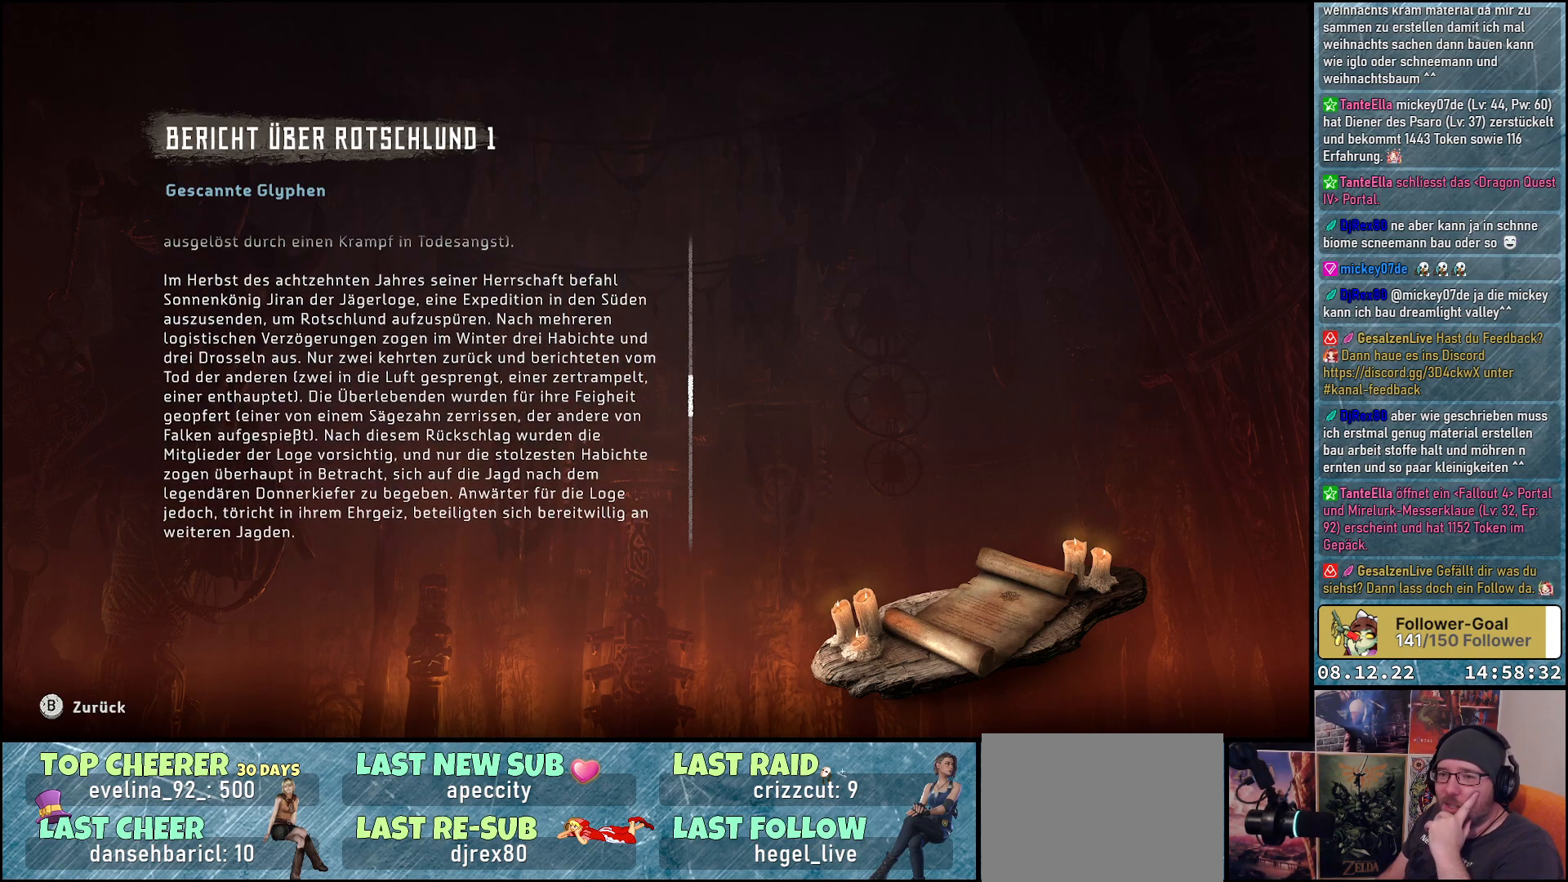
{"buttons": [], "left_stick": "center", "right_stick": "down", "events": [[133, "right_stick", "down"]]}
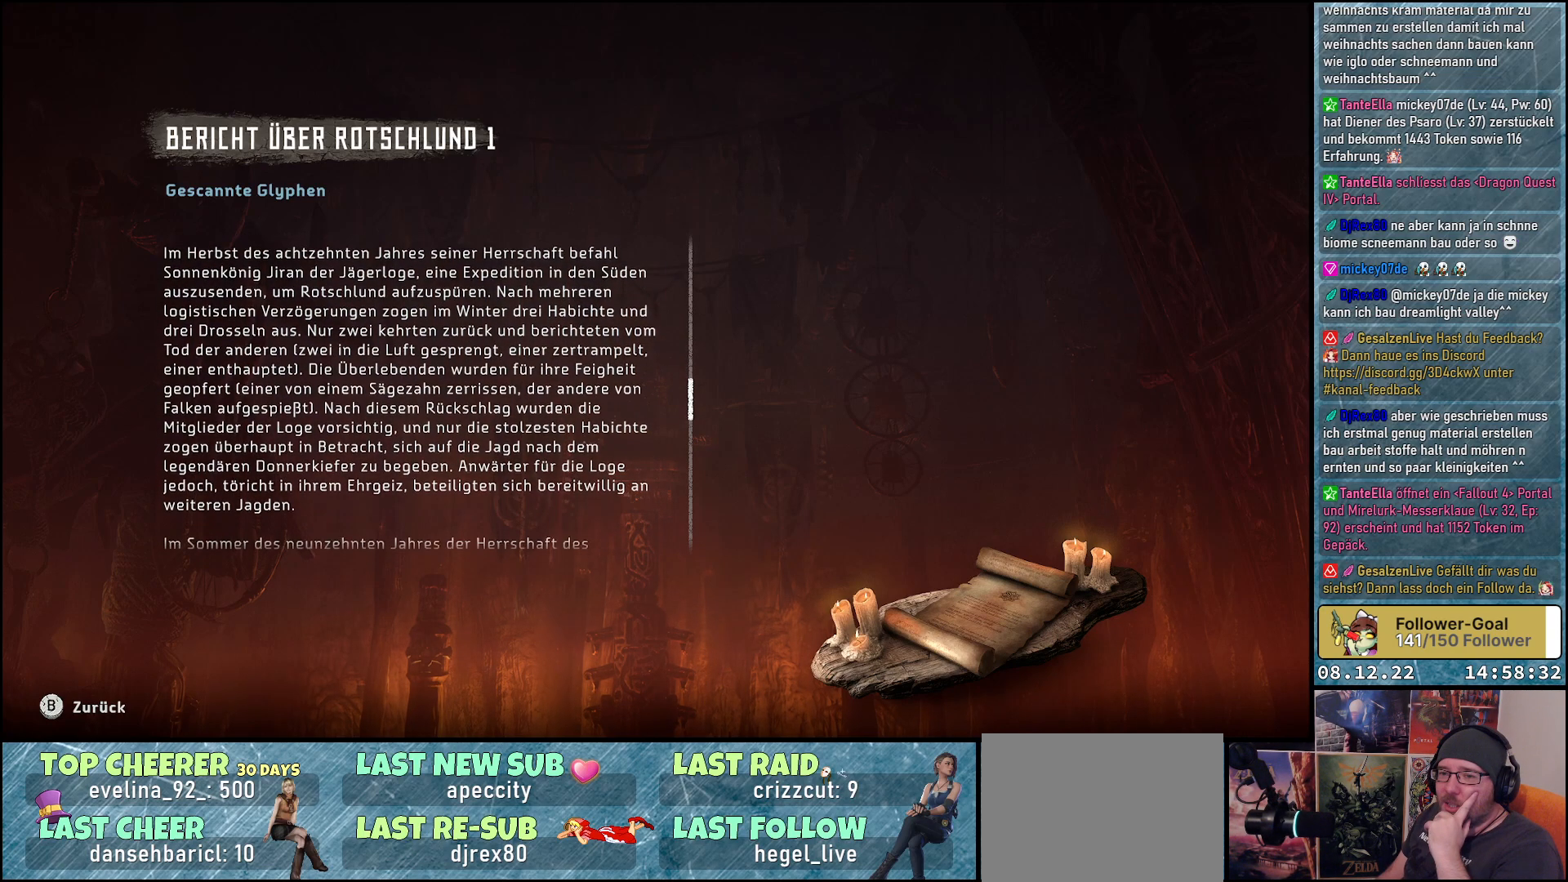
{"buttons": [], "left_stick": "center", "right_stick": "center", "events": [[50, "right_stick", "center"], [350, "right_stick", "up"], [450, "right_stick", "center"]]}